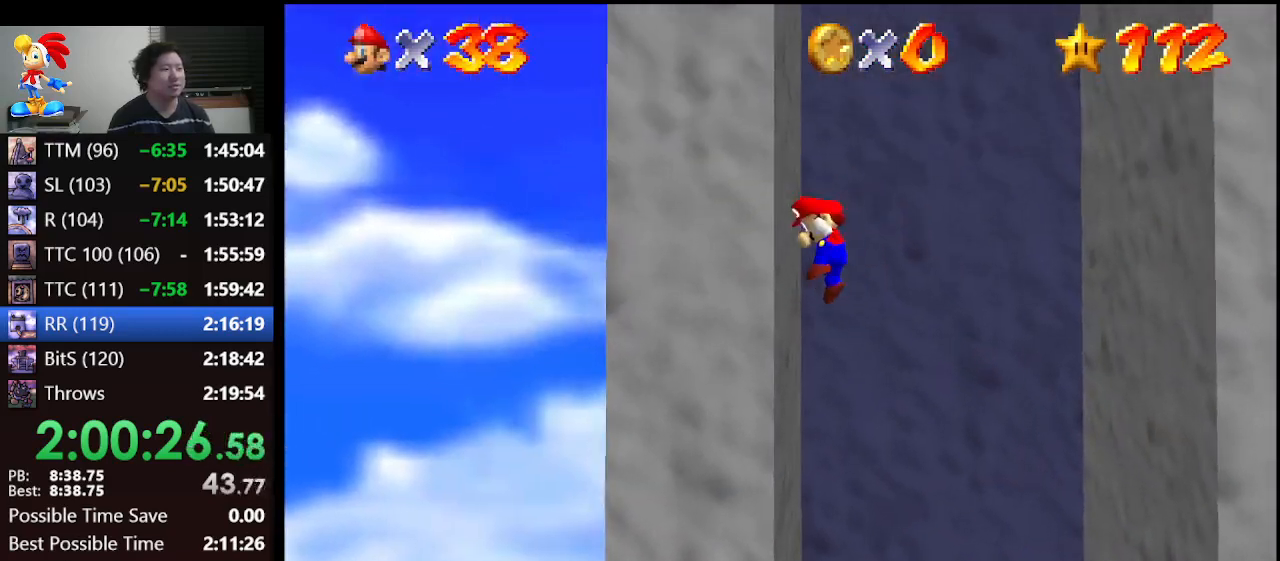
Gameplay with a controller (Nintendo layout); each line is a JSON object with the inputs held at the frame after it. "events" lists button and stick changes between this image and that frame as [ms after this image, input, new state], when the widget could be followed in between. Not read: L1 L3 R3.
{"buttons": ["A"], "left_stick": "right", "events": [[33, "left_stick", "right"], [433, "A", "up"], [500, "A", "down"]]}
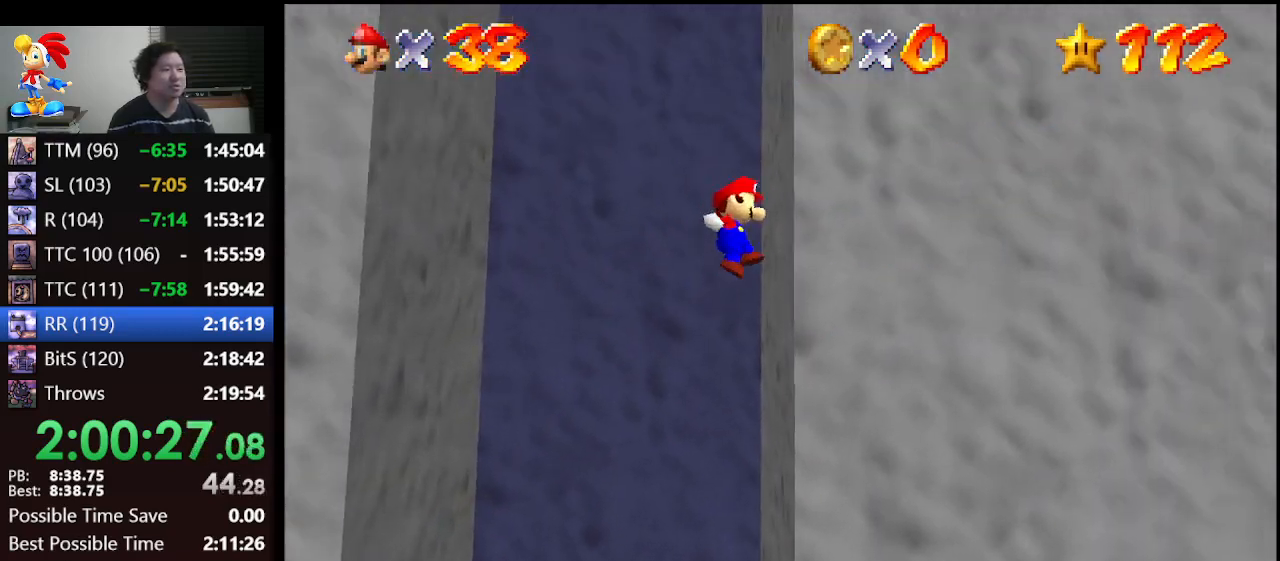
{"buttons": [], "left_stick": "left", "events": [[67, "left_stick", "left"], [433, "A", "up"]]}
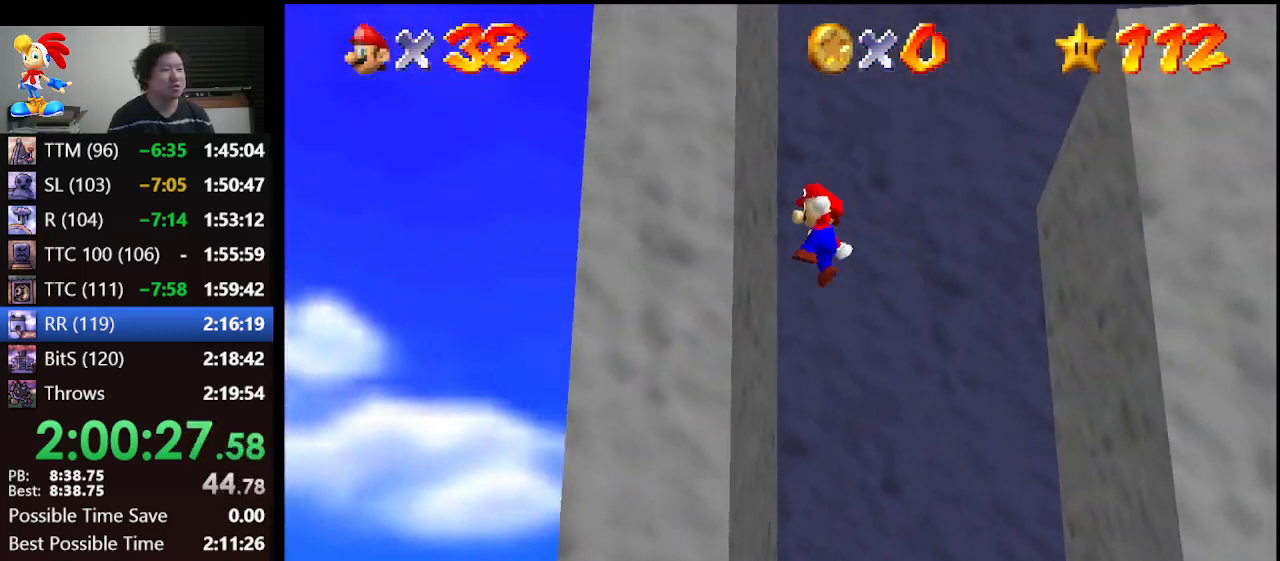
{"buttons": [], "left_stick": "right", "events": [[33, "A", "down"], [33, "left_stick", "center"], [100, "left_stick", "right"], [267, "B", "down"], [467, "B", "up"], [500, "A", "up"]]}
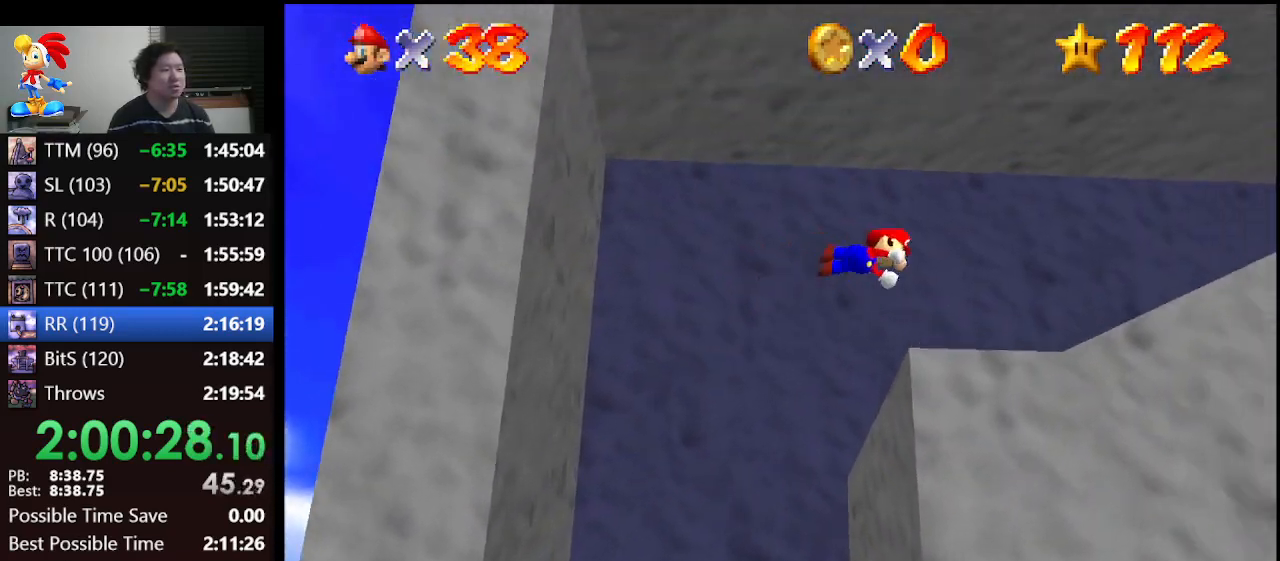
{"buttons": ["A", "B"], "left_stick": "right", "events": [[433, "A", "down"], [467, "B", "down"]]}
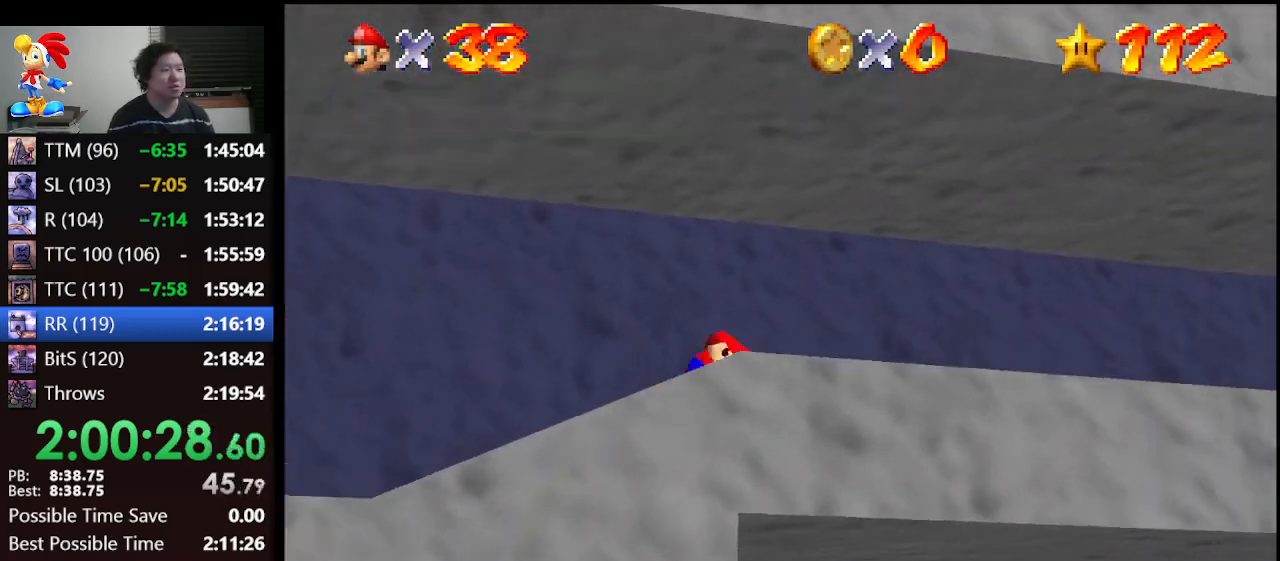
{"buttons": [], "left_stick": "up-right", "events": [[33, "A", "up"], [67, "B", "up"], [167, "C_LEFT", "down"], [200, "left_stick", "up-right"], [233, "C_LEFT", "up"], [300, "C_LEFT", "down"], [400, "C_LEFT", "up"]]}
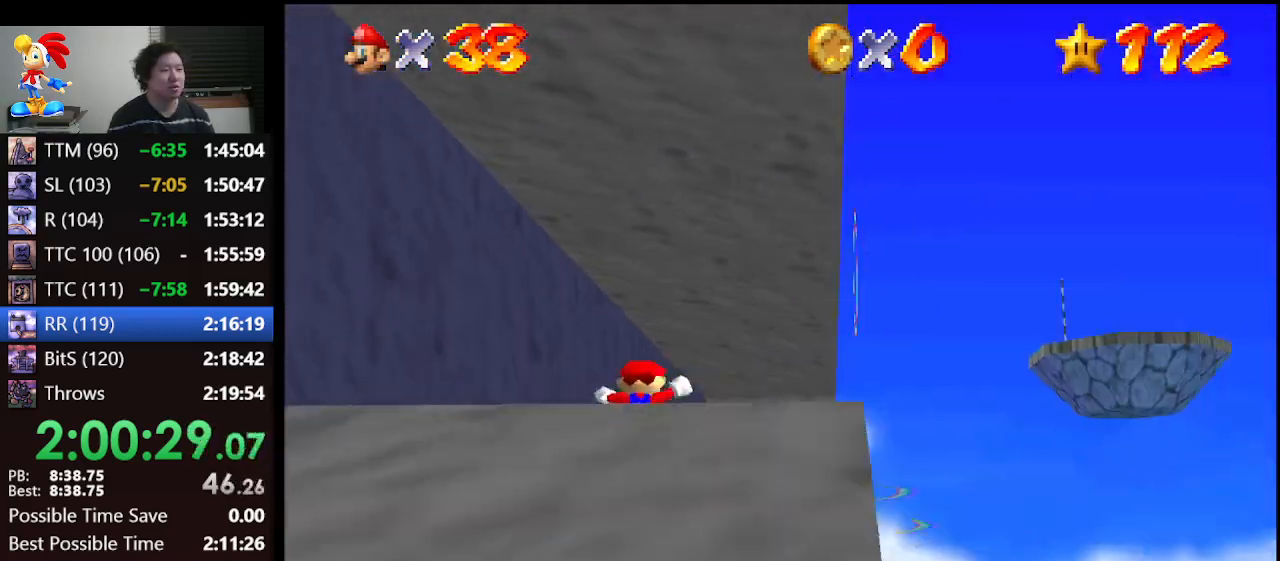
{"buttons": [], "left_stick": "up-right", "events": [[33, "left_stick", "up"], [333, "left_stick", "up-right"]]}
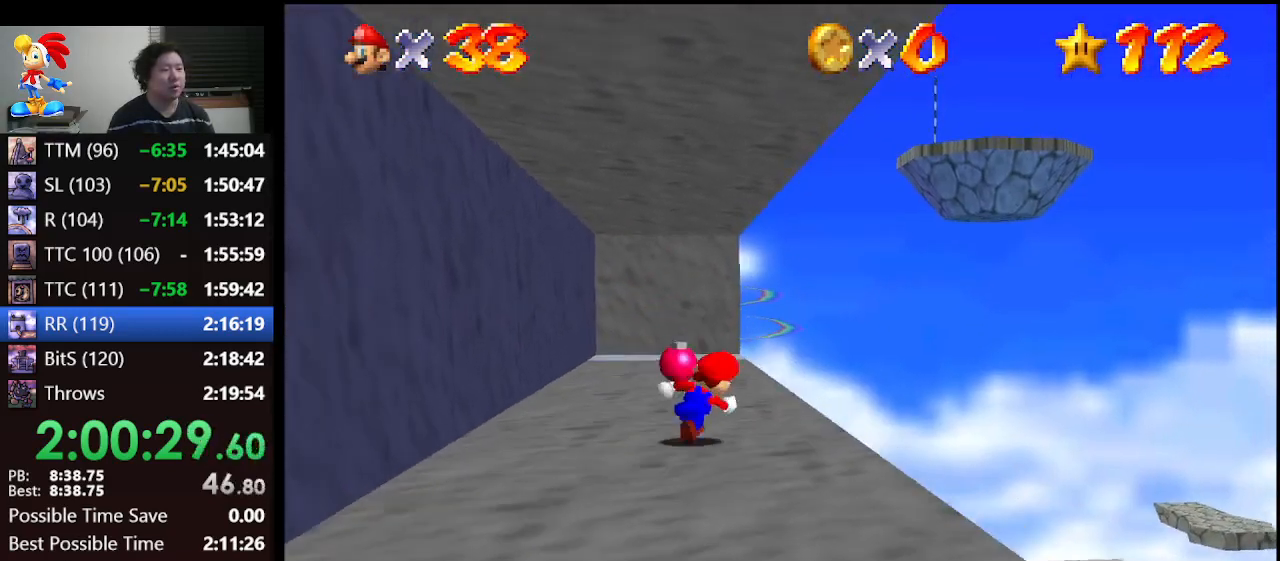
{"buttons": [], "left_stick": "up", "events": [[67, "left_stick", "up"]]}
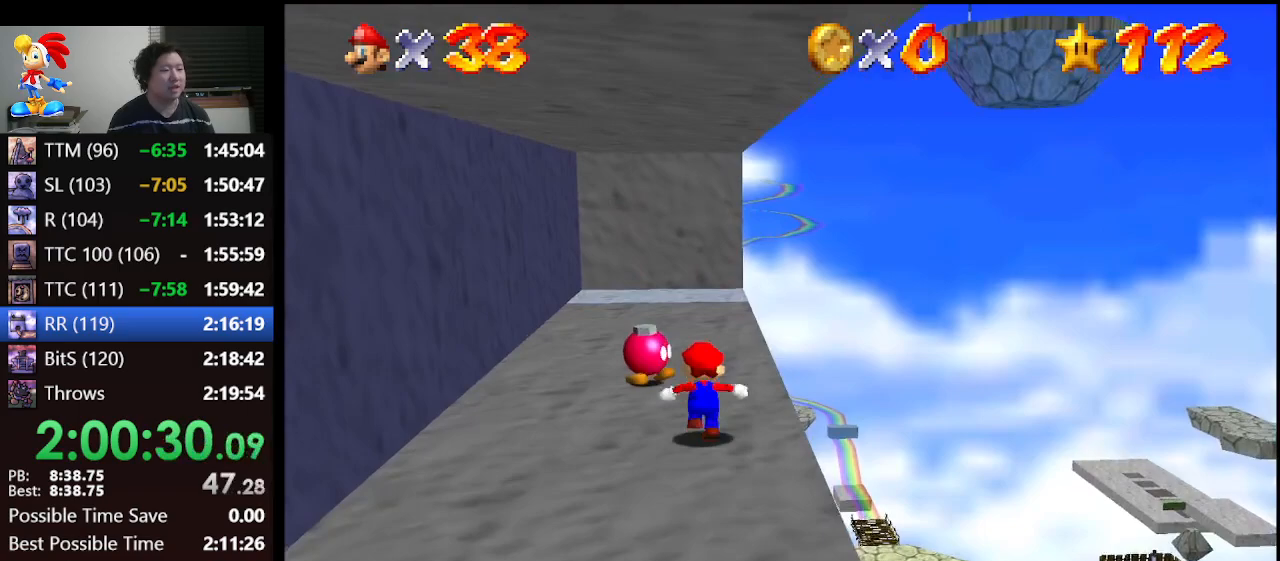
{"buttons": [], "left_stick": "up", "events": [[133, "left_stick", "up-right"], [233, "left_stick", "up"]]}
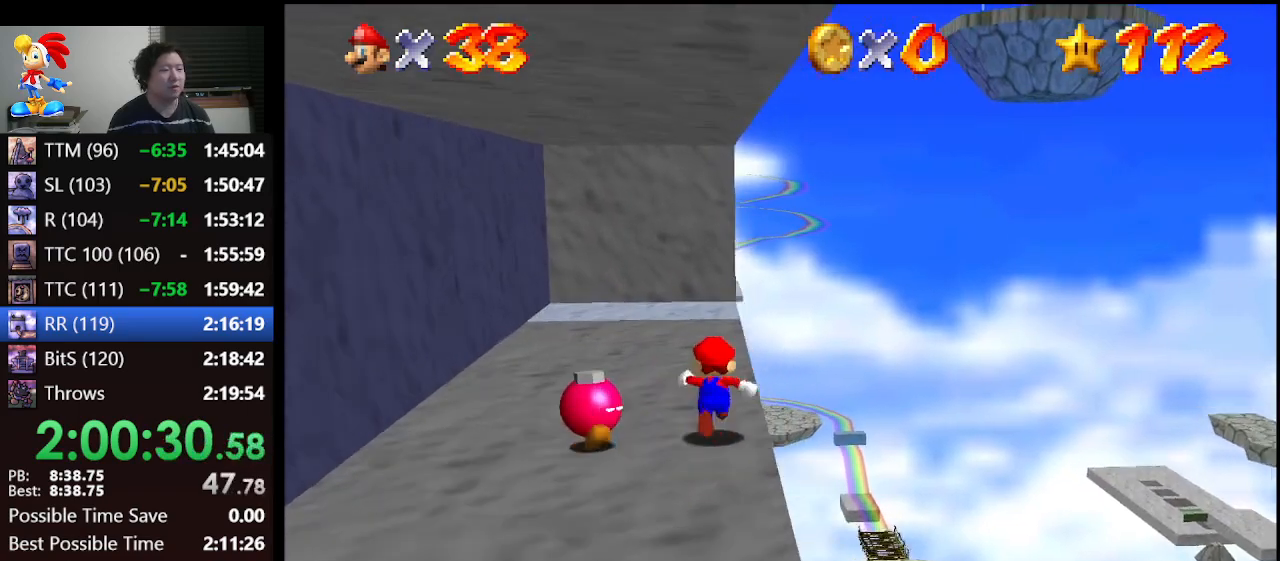
{"buttons": [], "left_stick": "up", "events": [[200, "left_stick", "up-right"], [300, "left_stick", "up"]]}
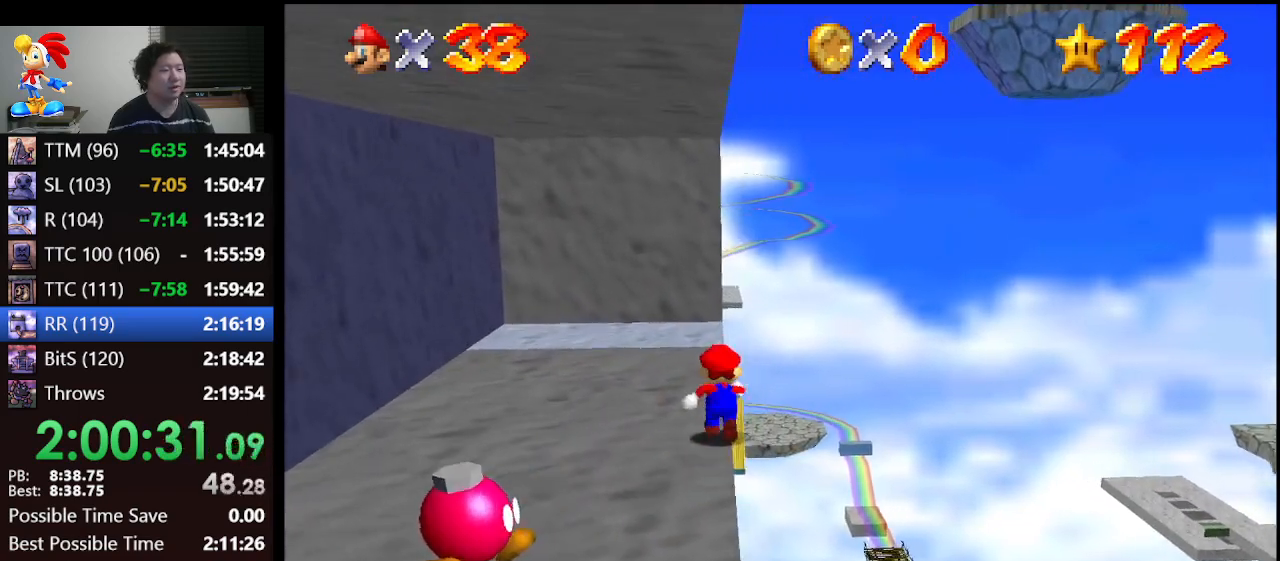
{"buttons": ["A", "Z"], "left_stick": "up", "events": [[100, "Z", "down"], [200, "A", "down"]]}
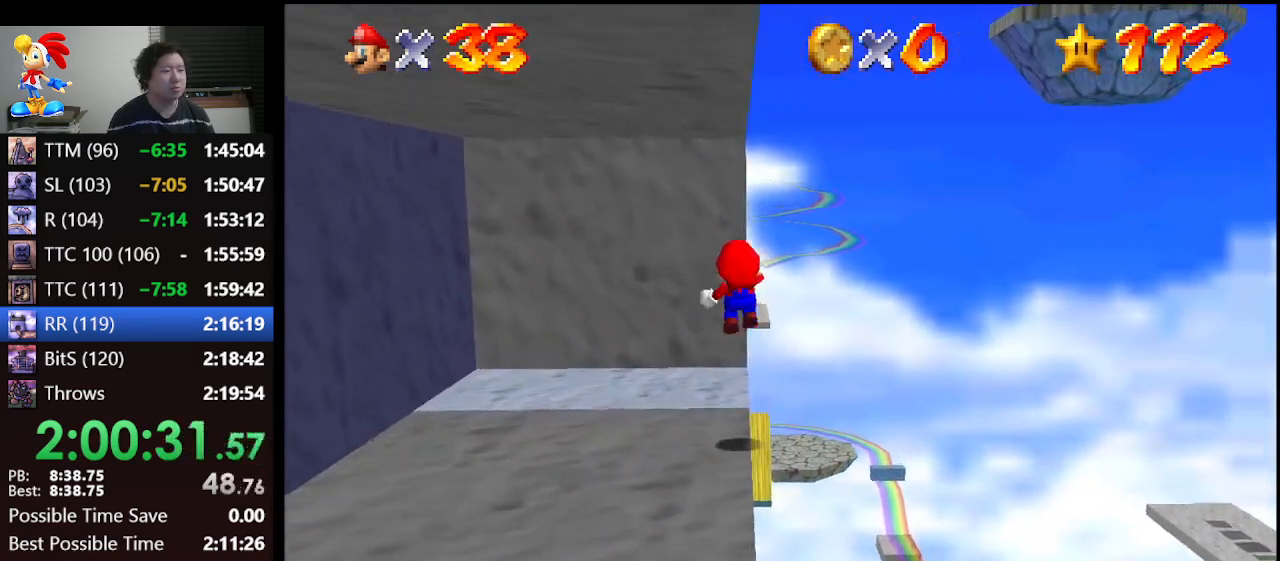
{"buttons": [], "left_stick": "up-right", "events": [[367, "A", "up"], [367, "Z", "up"], [400, "left_stick", "up-right"]]}
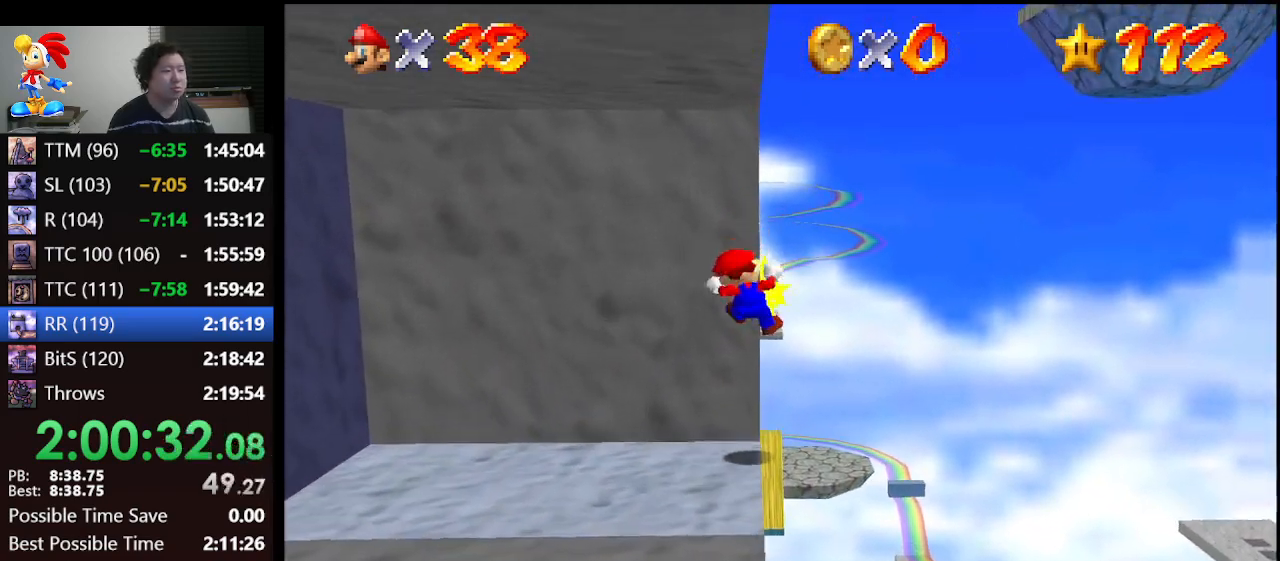
{"buttons": ["A"], "left_stick": "left", "events": [[33, "A", "down"], [200, "left_stick", "left"]]}
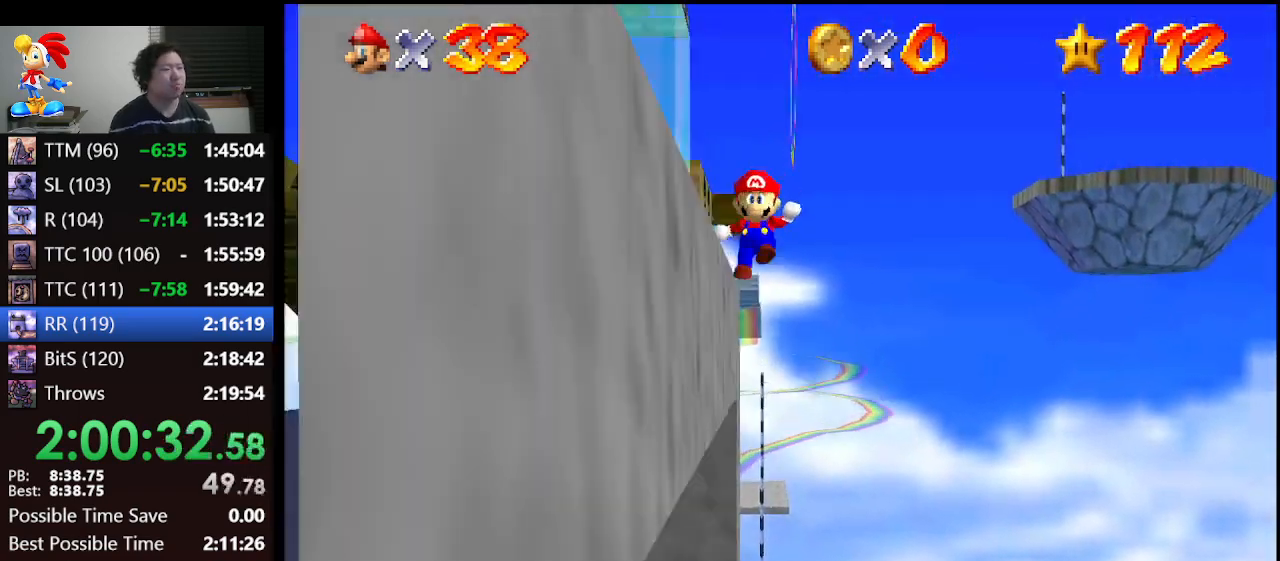
{"buttons": [], "left_stick": "left", "events": [[200, "A", "up"], [300, "A", "down"], [433, "A", "up"]]}
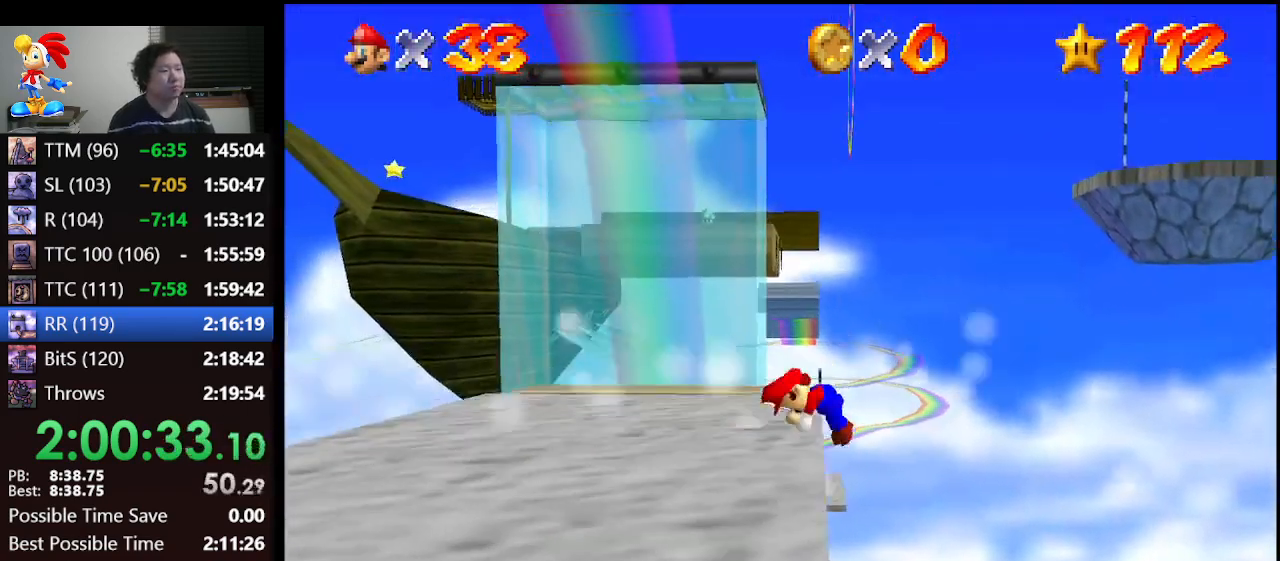
{"buttons": [], "left_stick": "up-left", "events": [[467, "left_stick", "up-left"]]}
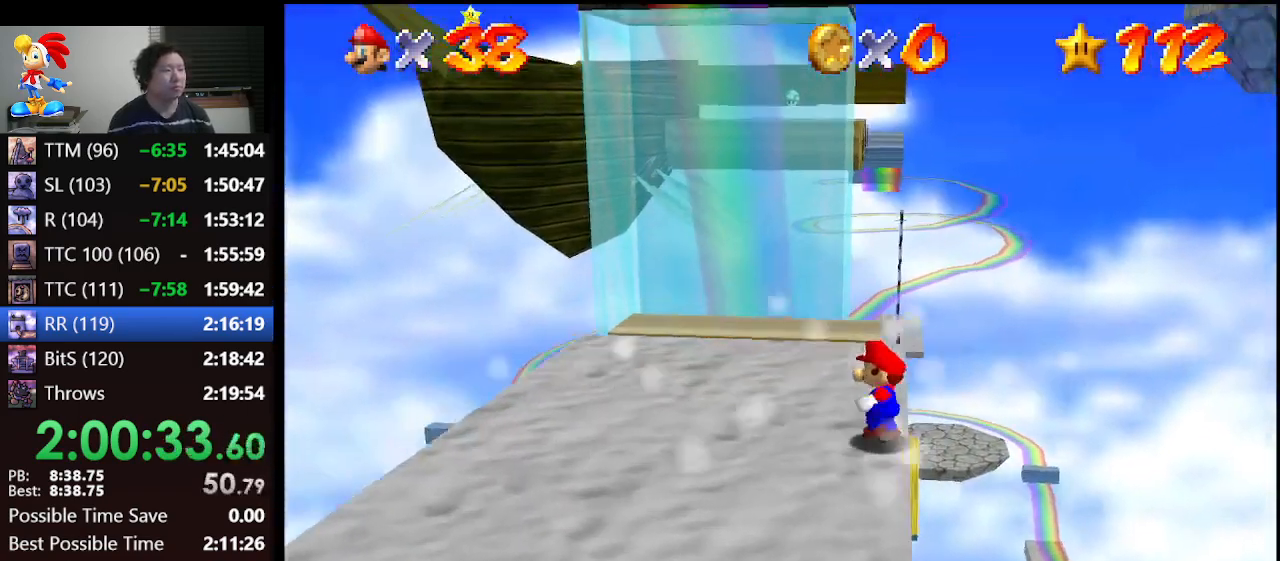
{"buttons": [], "left_stick": "up", "events": [[300, "left_stick", "up"]]}
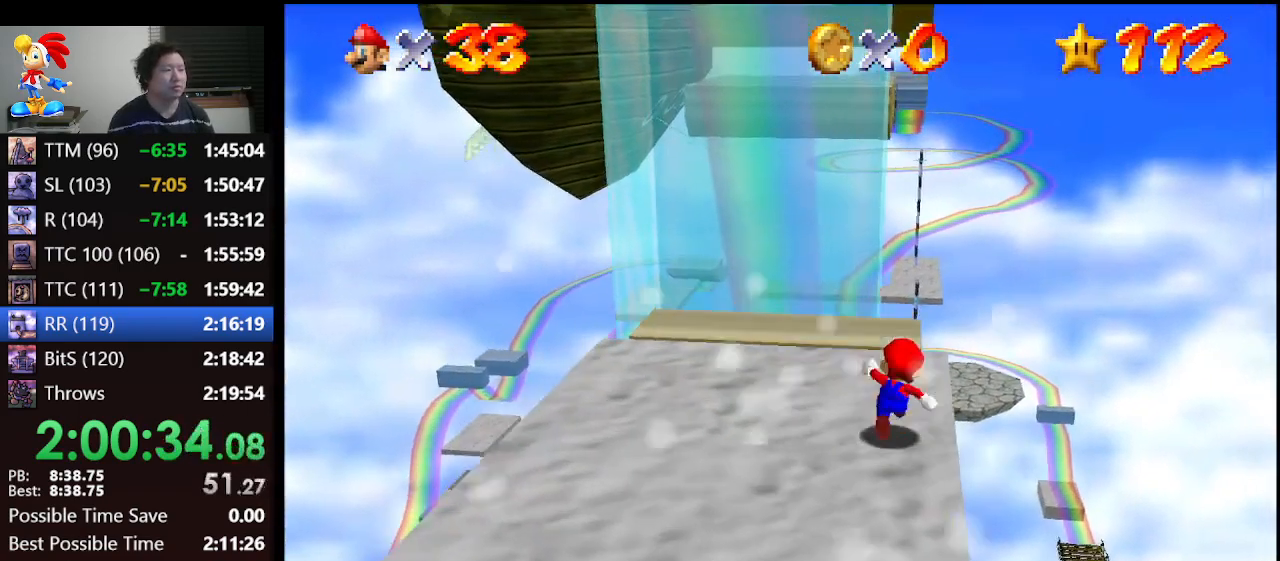
{"buttons": [], "left_stick": "up", "events": []}
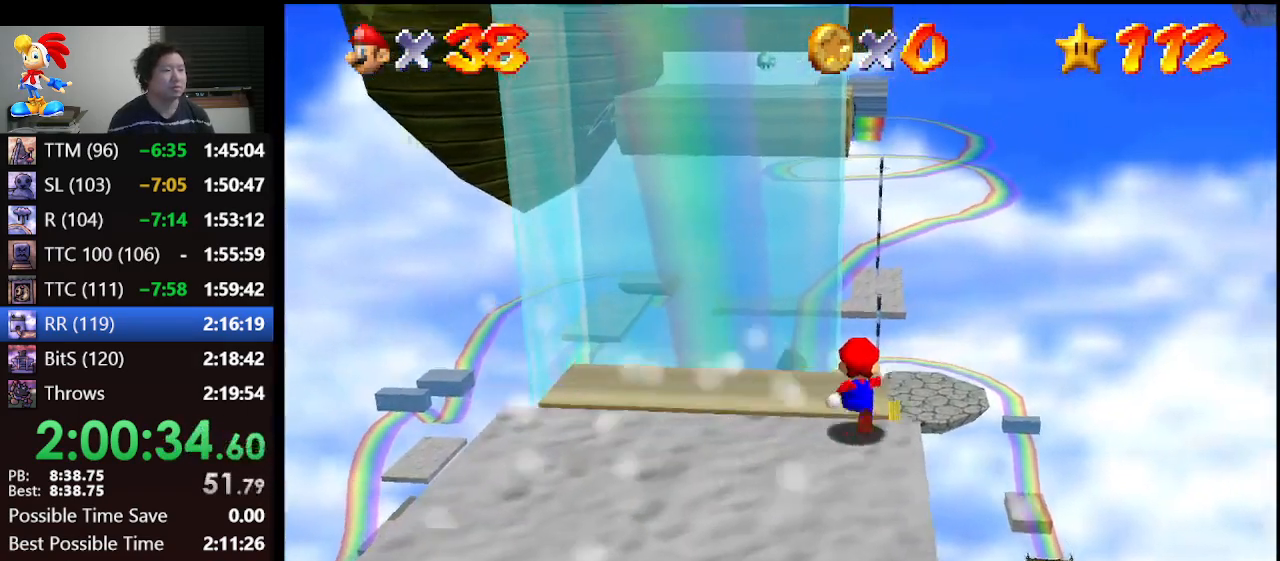
{"buttons": ["A"], "left_stick": "up", "events": [[167, "A", "down"]]}
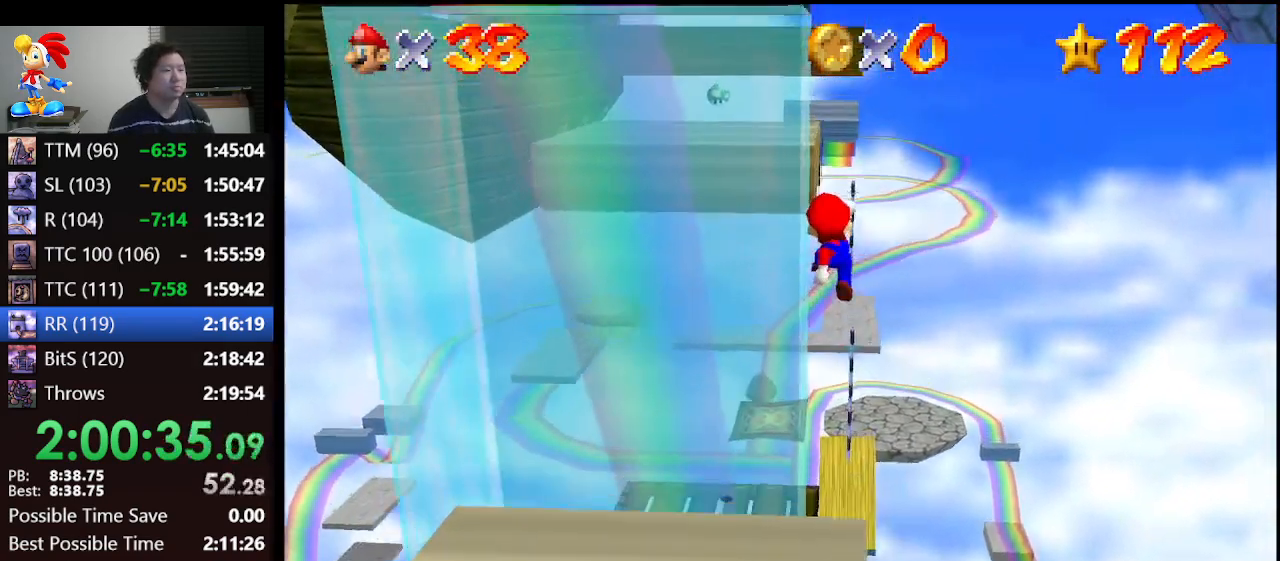
{"buttons": ["A"], "left_stick": "up-left", "events": [[333, "left_stick", "up-left"]]}
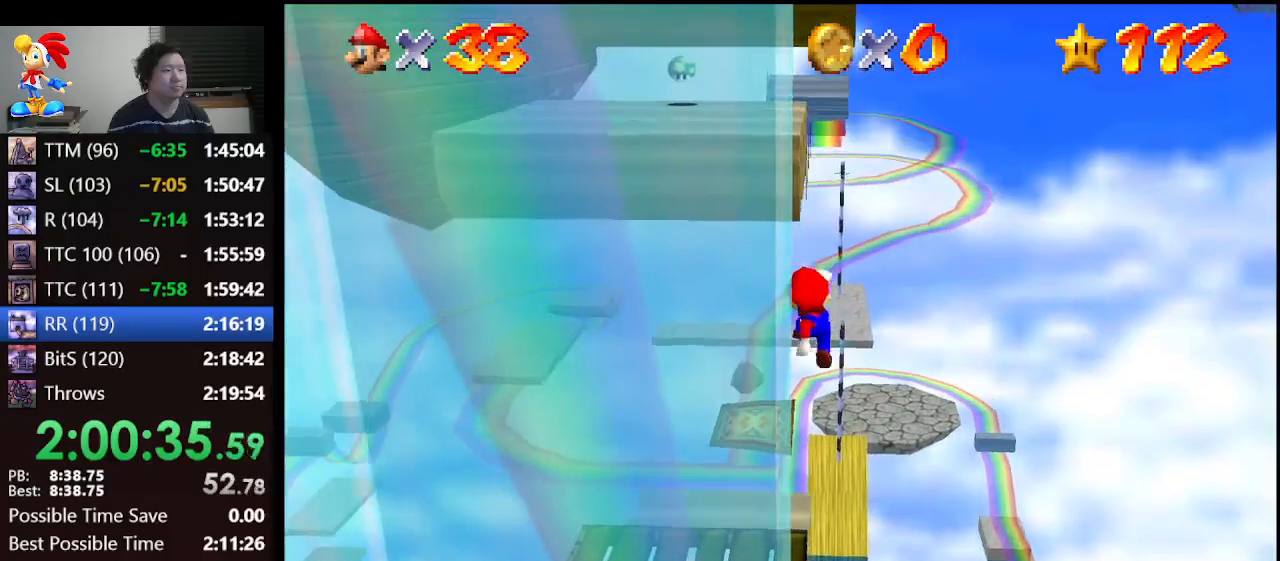
{"buttons": ["C_RIGHT"], "left_stick": "center", "events": [[167, "A", "up"], [167, "left_stick", "left"], [300, "C_RIGHT", "down"], [400, "C_RIGHT", "up"], [400, "left_stick", "center"], [467, "C_RIGHT", "down"]]}
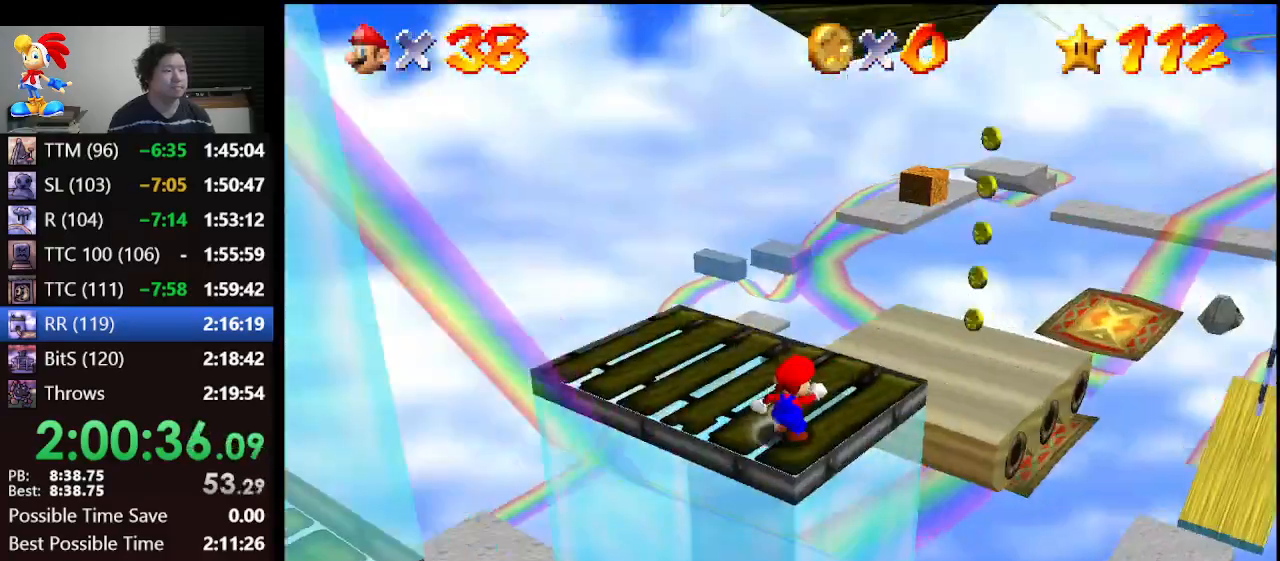
{"buttons": [], "left_stick": "right", "events": [[33, "C_RIGHT", "up"], [233, "left_stick", "right"]]}
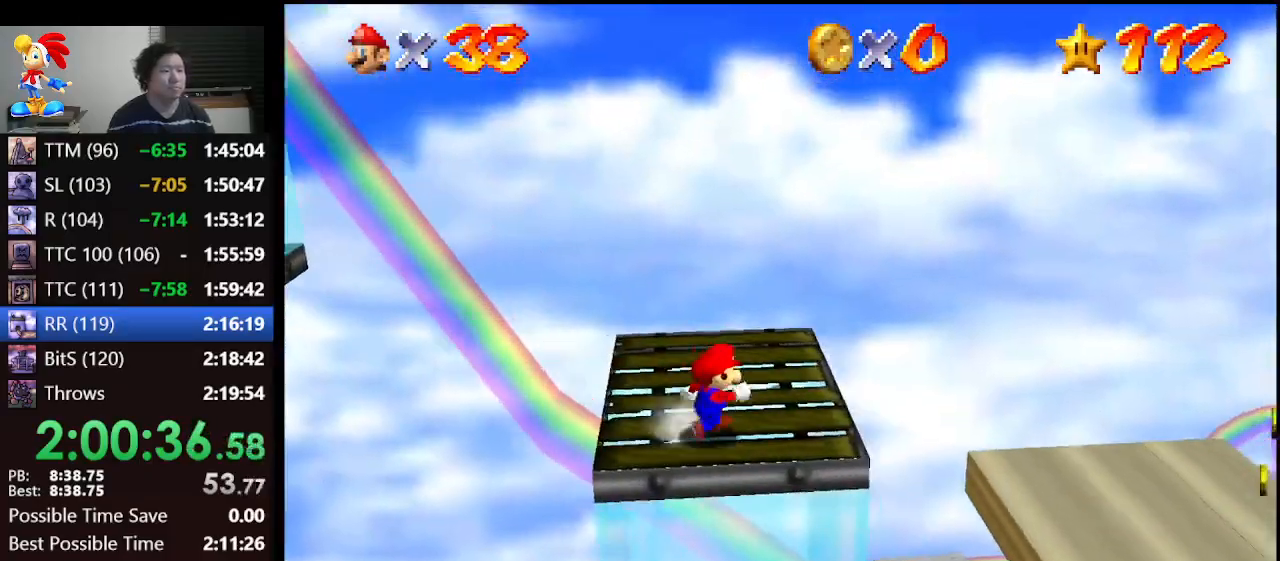
{"buttons": [], "left_stick": "right", "events": [[100, "A", "down"], [300, "A", "up"]]}
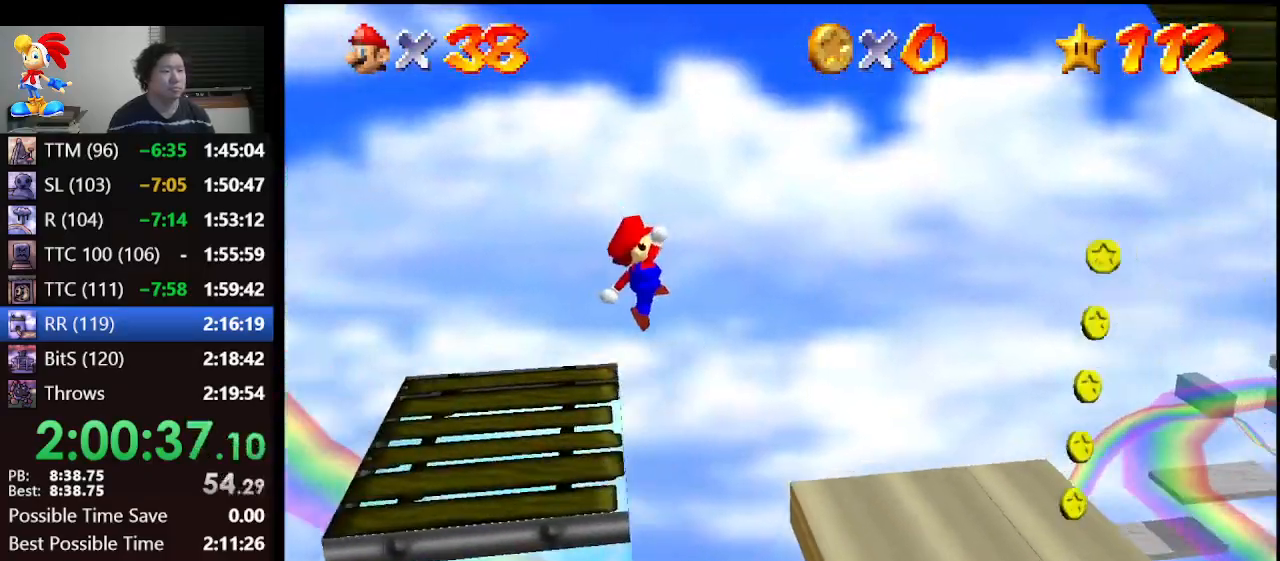
{"buttons": [], "left_stick": "up", "events": [[67, "left_stick", "left"], [167, "C_LEFT", "down"], [267, "C_LEFT", "up"], [267, "left_stick", "center"], [300, "C_LEFT", "down"], [367, "C_LEFT", "up"], [400, "left_stick", "up"]]}
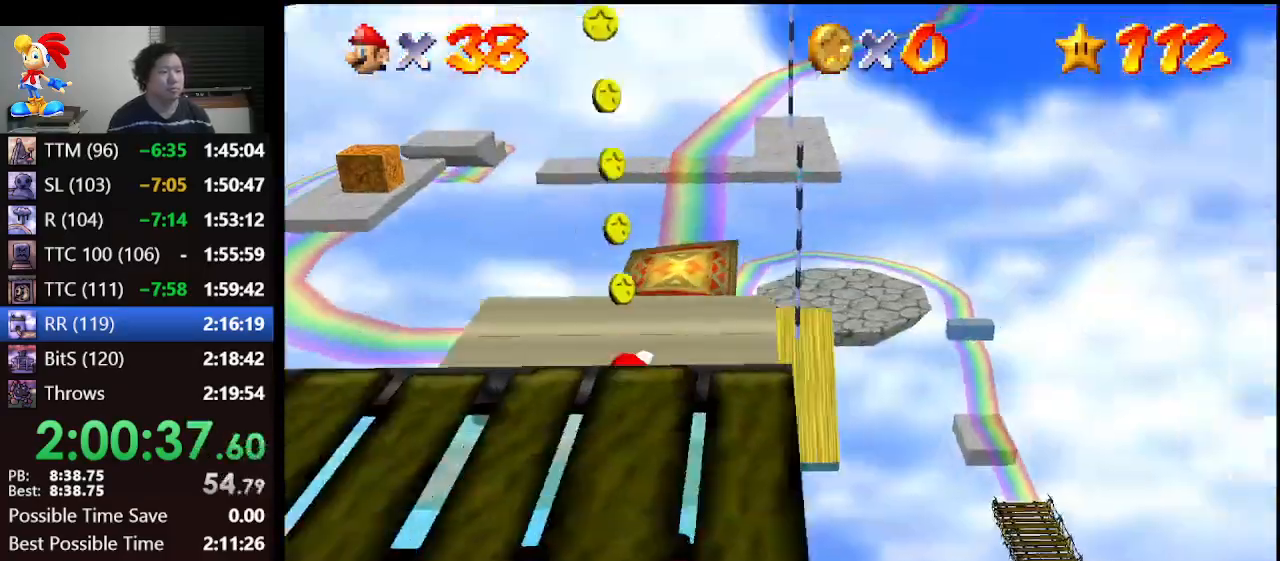
{"buttons": ["A", "Z"], "left_stick": "up", "events": [[433, "Z", "down"], [500, "A", "down"]]}
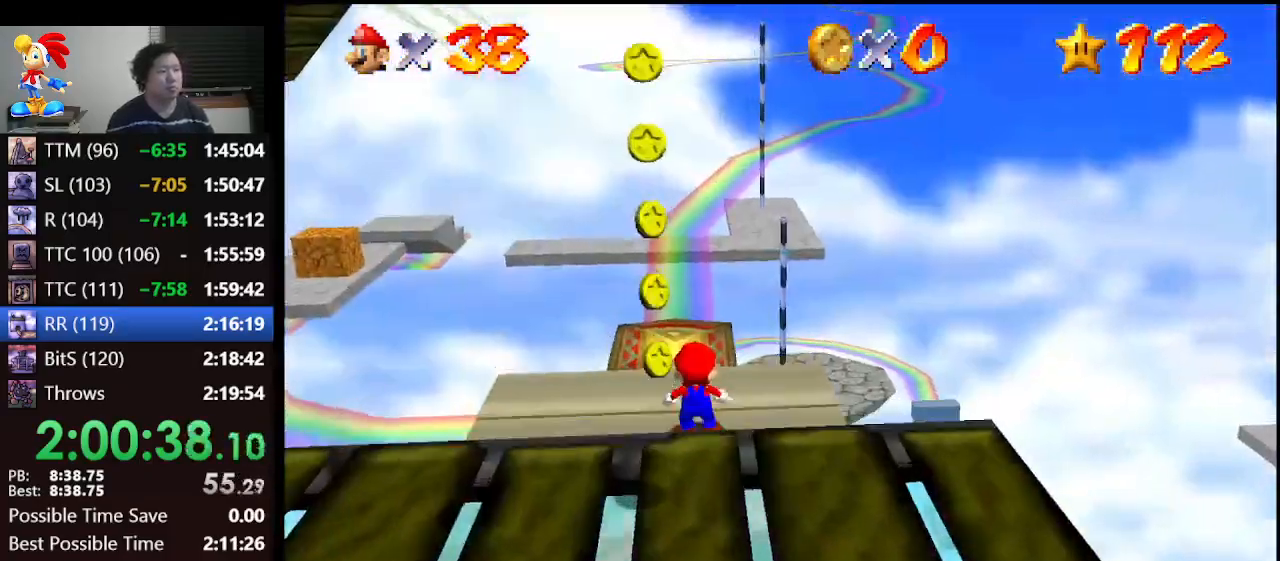
{"buttons": ["Z"], "left_stick": "center", "events": [[100, "A", "up"], [333, "left_stick", "down"], [500, "left_stick", "center"]]}
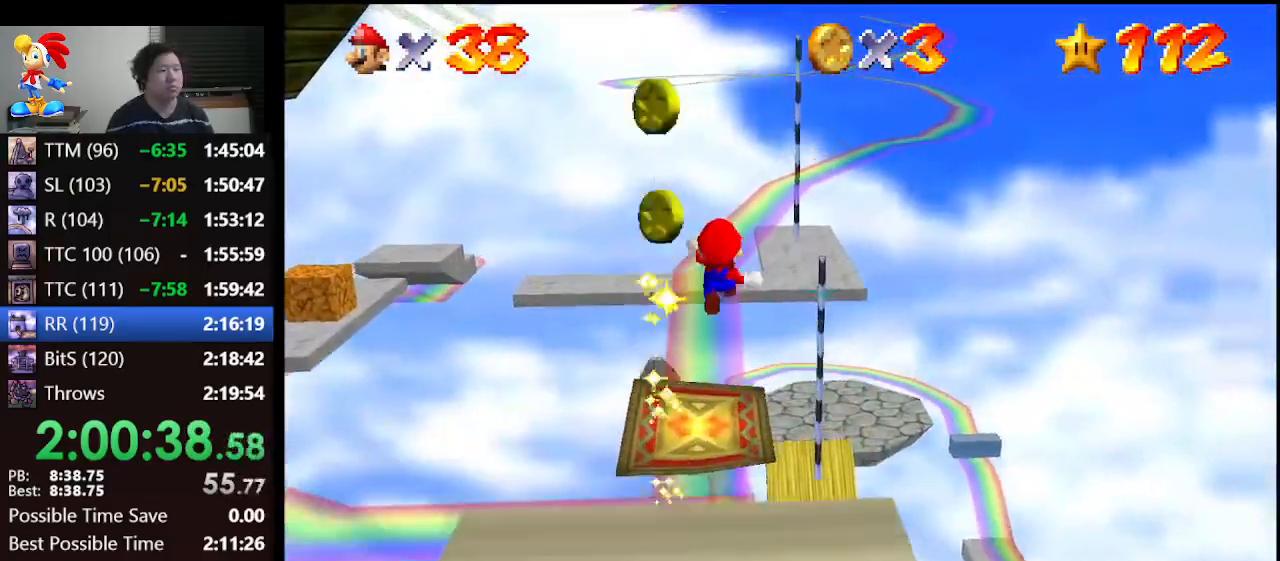
{"buttons": ["Z"], "left_stick": "up", "events": [[233, "left_stick", "up"]]}
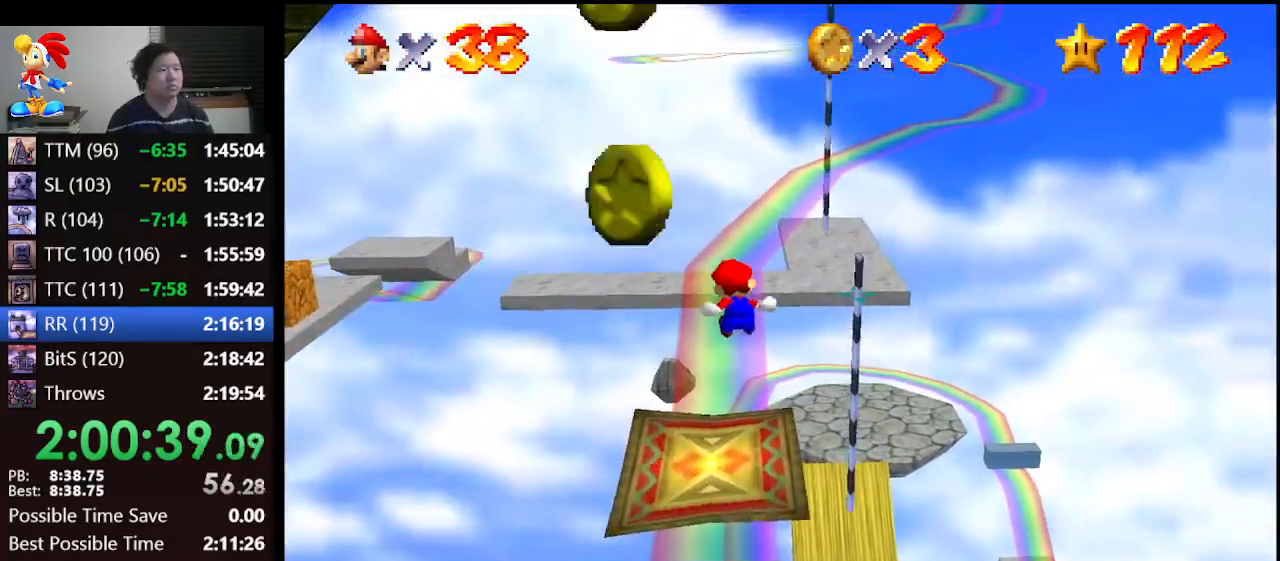
{"buttons": ["A", "Z"], "left_stick": "up-right", "events": [[33, "left_stick", "up-right"], [433, "A", "down"]]}